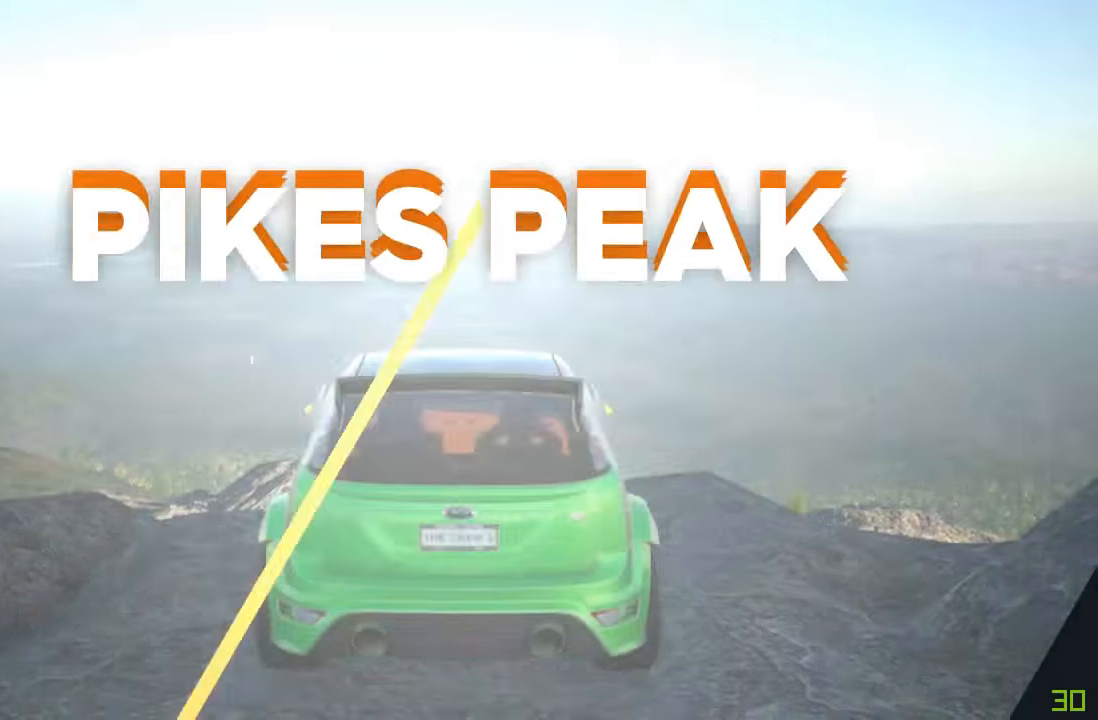
Gameplay with a controller (Xbox layout); each line is a JSON object with the inputs held at the frame after it. "events" lists button and stick changes between this image and that frame as [ms after this image, input, new state], when the widget could be followed in between. Not read: HOME L1 L3 R1 R2.
{"buttons": [], "left_stick": "down", "right_stick": "center"}
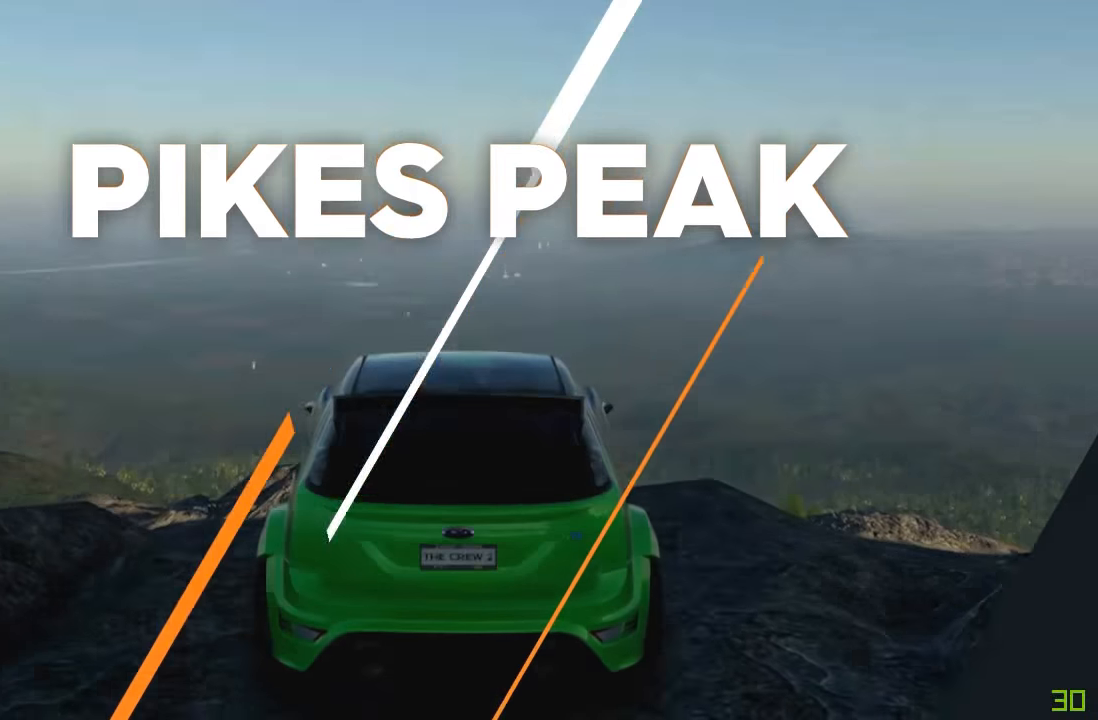
{"buttons": [], "left_stick": "down", "right_stick": "center", "events": []}
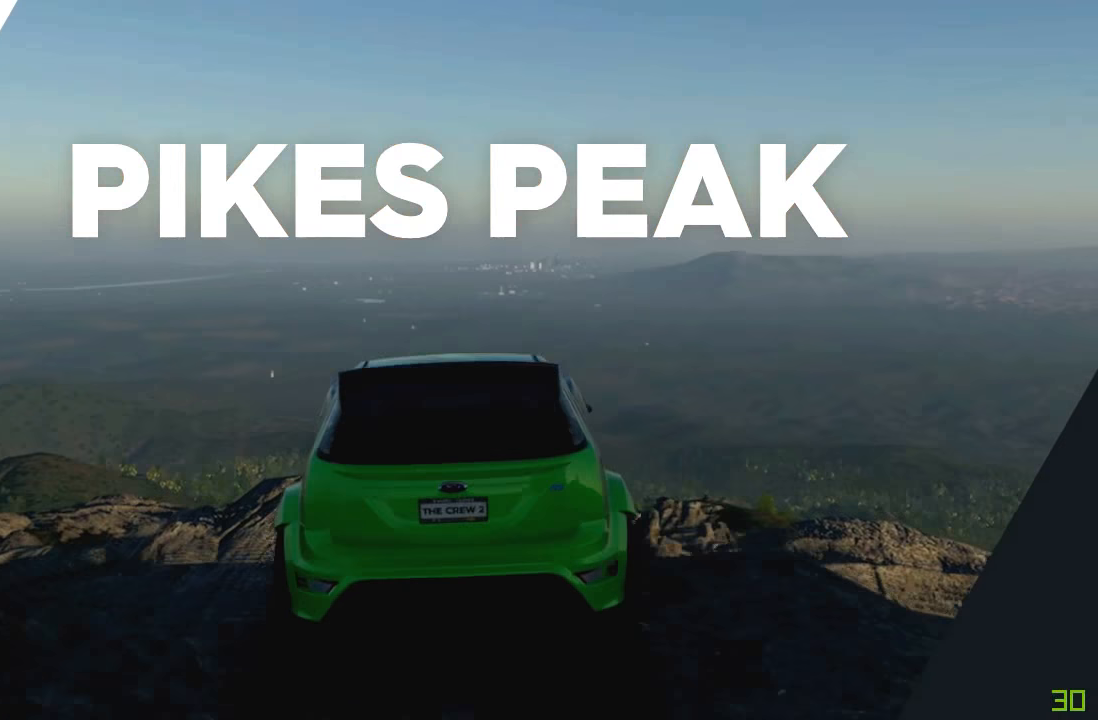
{"buttons": [], "left_stick": "right", "right_stick": "center", "events": [[301, "left_stick", "center"], [434, "left_stick", "right"]]}
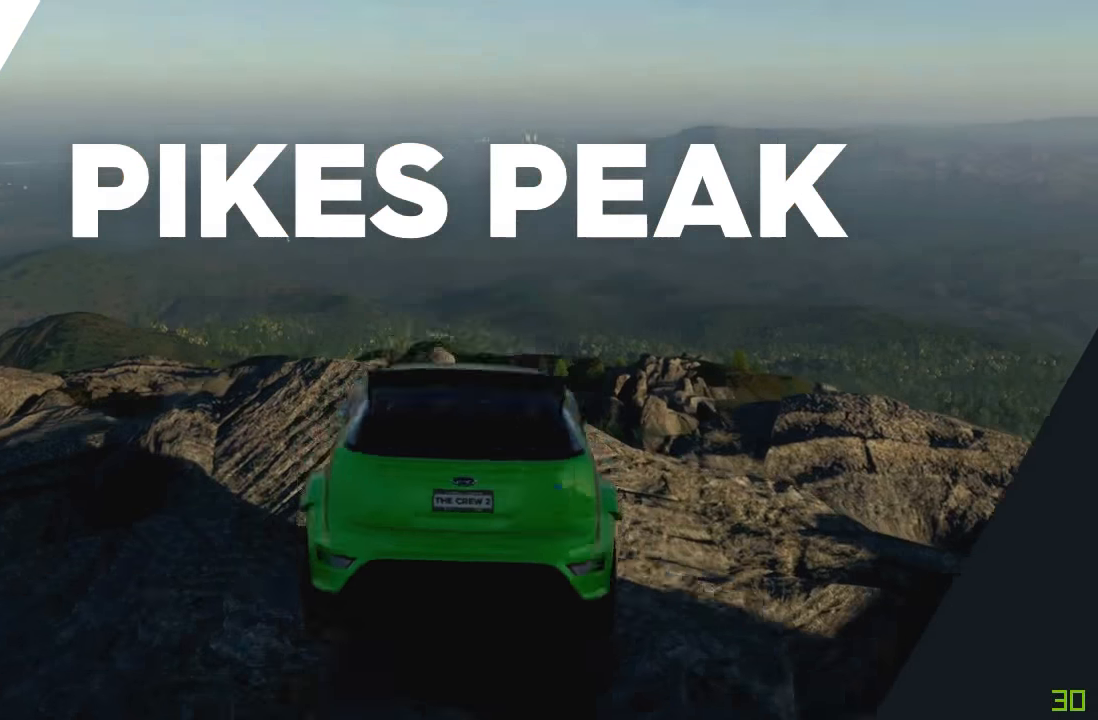
{"buttons": [], "left_stick": "center", "right_stick": "center", "events": [[300, "left_stick", "center"]]}